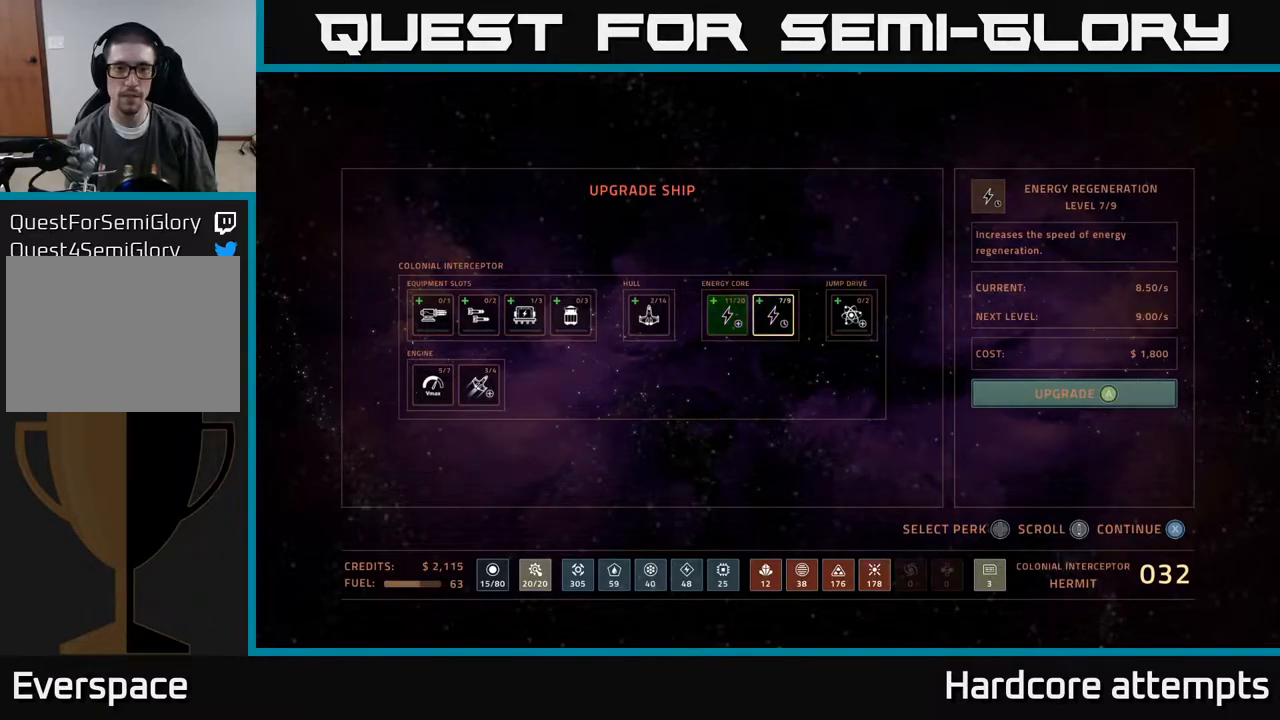
Gameplay with a controller (Xbox layout); each line is a JSON object with the inputs held at the frame after it. "events" lists button and stick changes between this image and that frame as [ms after this image, input, new state], when the widget could be followed in between.
{"buttons": [], "left_stick": "center", "right_stick": "center", "events": [[300, "DPAD_LEFT", "down"], [433, "DPAD_LEFT", "up"]]}
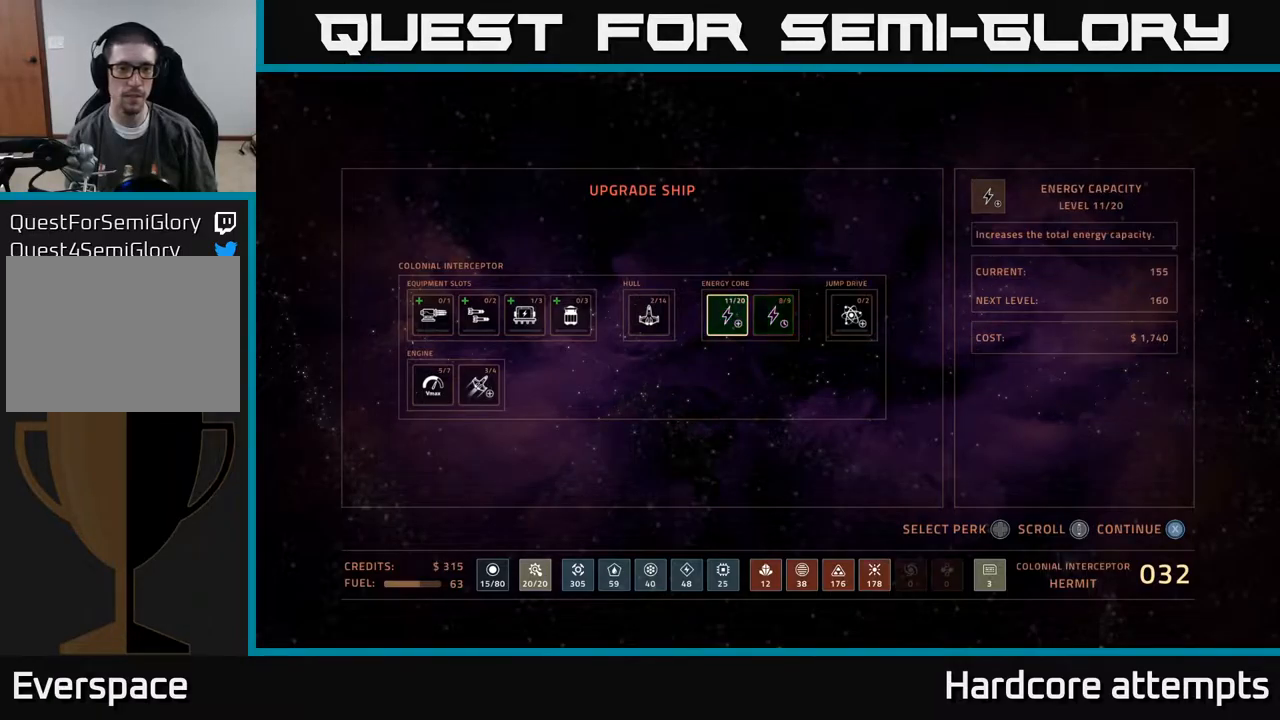
{"buttons": [], "left_stick": "center", "right_stick": "center", "events": [[16, "DPAD_LEFT", "down"], [116, "DPAD_LEFT", "up"], [216, "DPAD_LEFT", "down"], [316, "DPAD_LEFT", "up"]]}
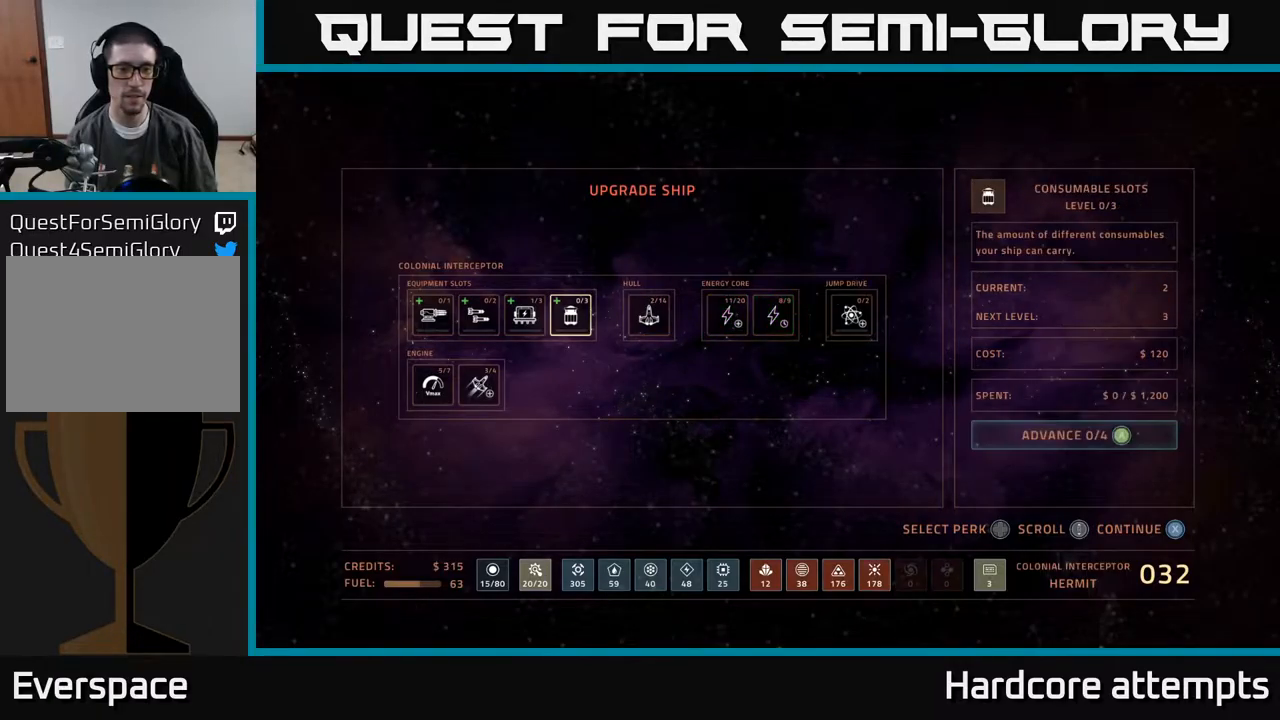
{"buttons": [], "left_stick": "center", "right_stick": "center", "events": []}
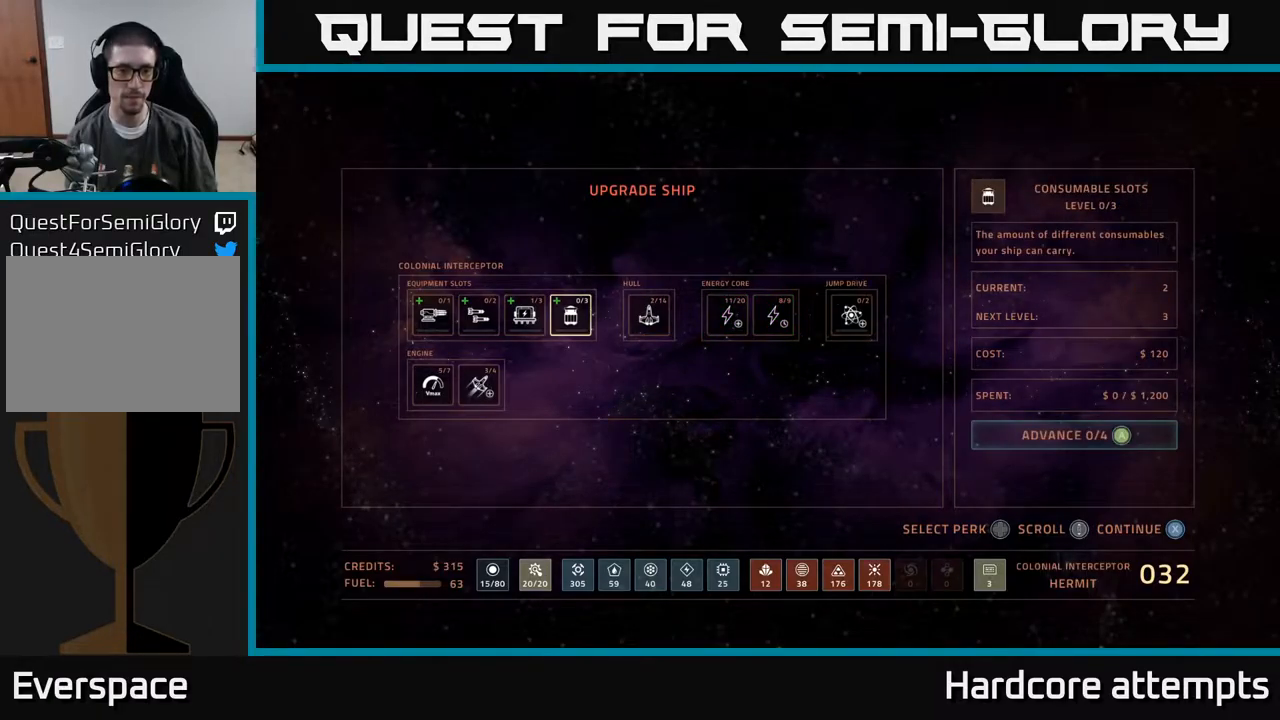
{"buttons": [], "left_stick": "center", "right_stick": "center", "events": []}
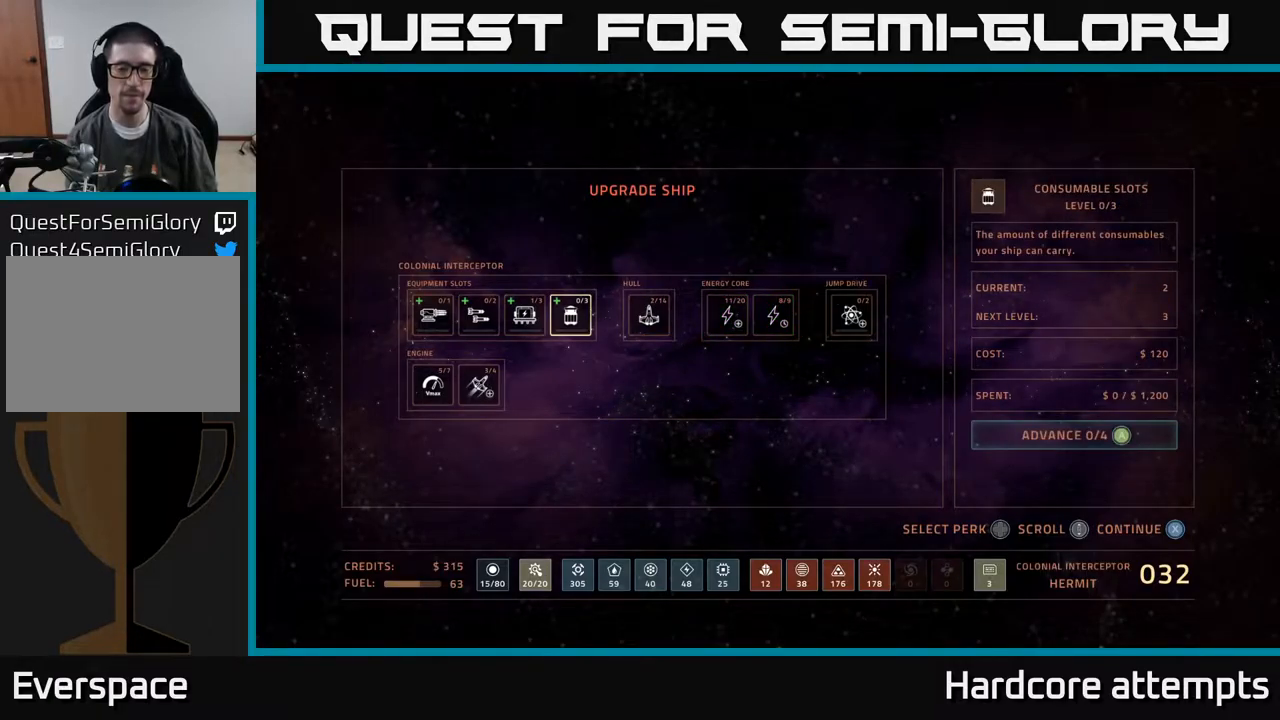
{"buttons": [], "left_stick": "center", "right_stick": "center", "events": [[183, "X", "down"], [266, "X", "up"]]}
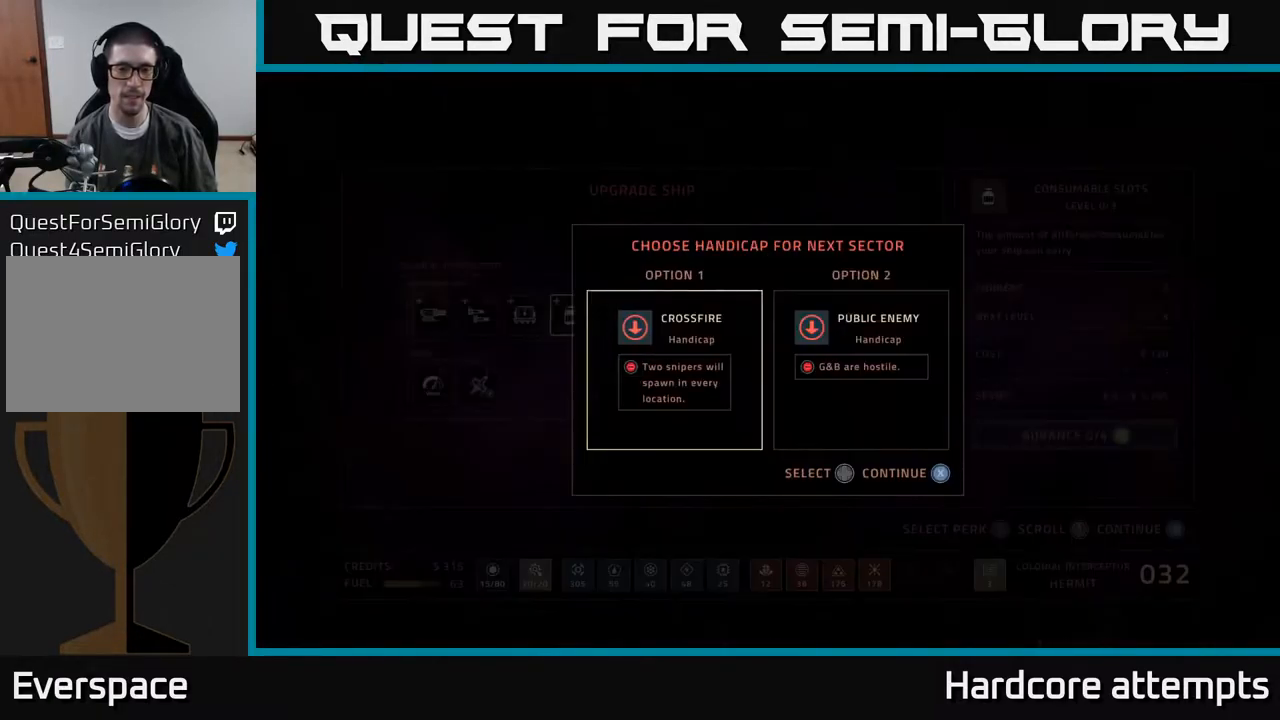
{"buttons": [], "left_stick": "center", "right_stick": "center", "events": []}
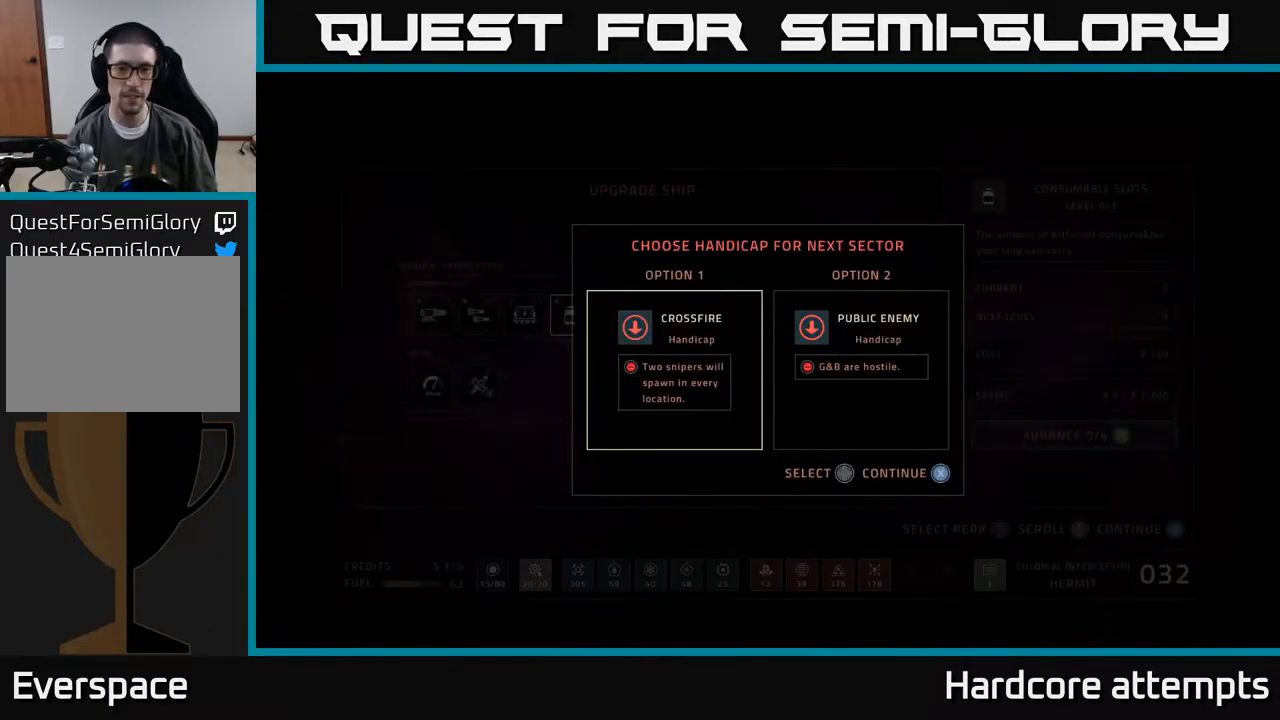
{"buttons": [], "left_stick": "center", "right_stick": "center", "events": []}
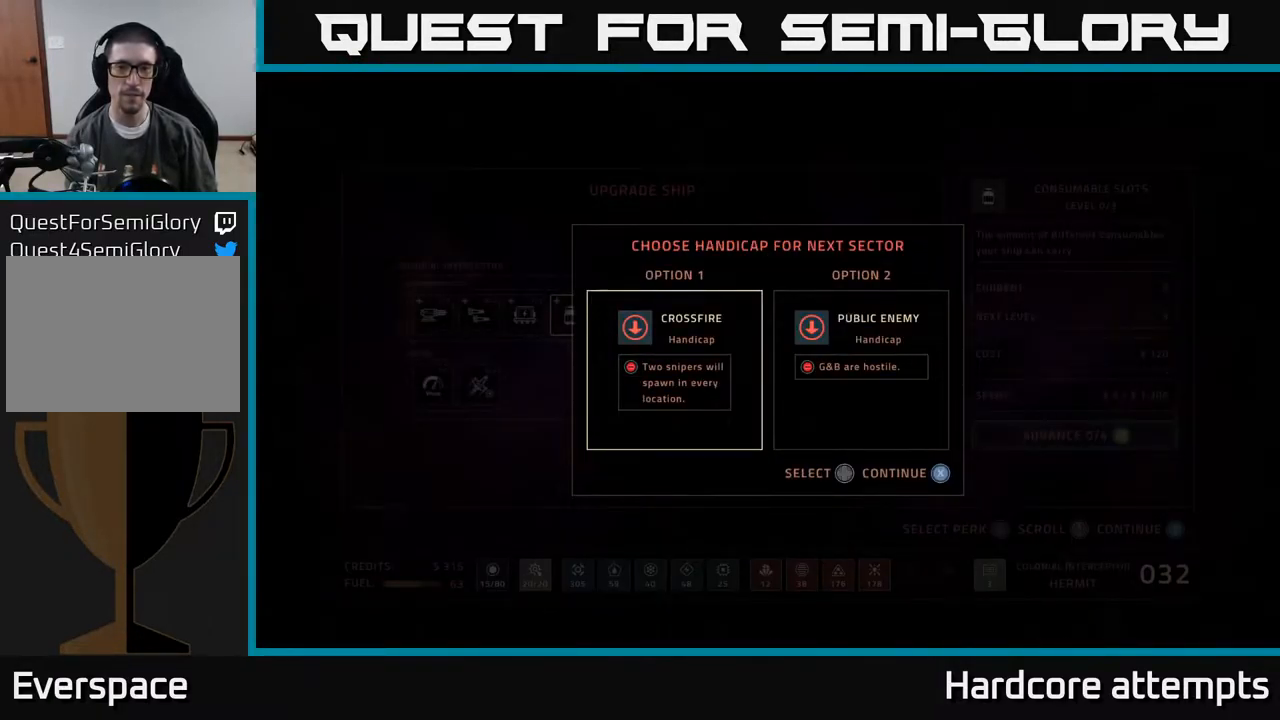
{"buttons": ["DPAD_RIGHT"], "left_stick": "center", "right_stick": "center", "events": [[450, "DPAD_RIGHT", "down"]]}
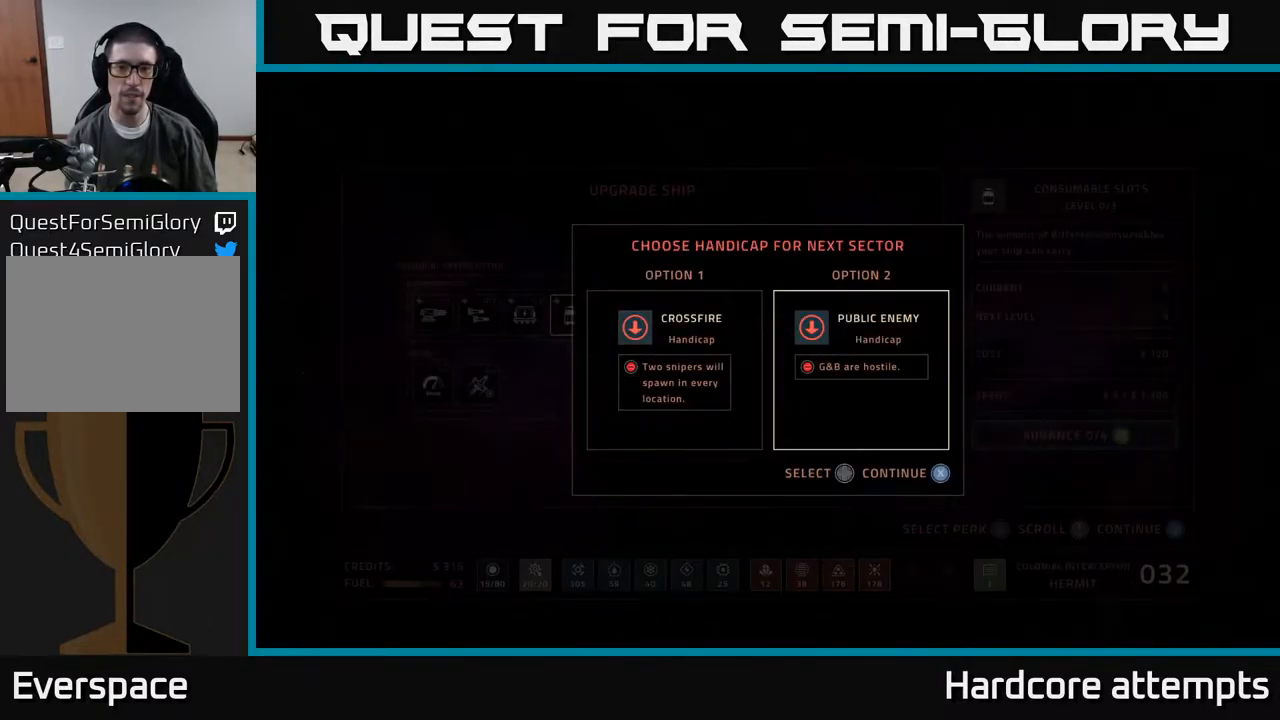
{"buttons": ["DPAD_RIGHT"], "left_stick": "center", "right_stick": "center", "events": [[83, "DPAD_RIGHT", "up"], [183, "DPAD_LEFT", "down"], [316, "DPAD_LEFT", "up"], [399, "DPAD_RIGHT", "down"]]}
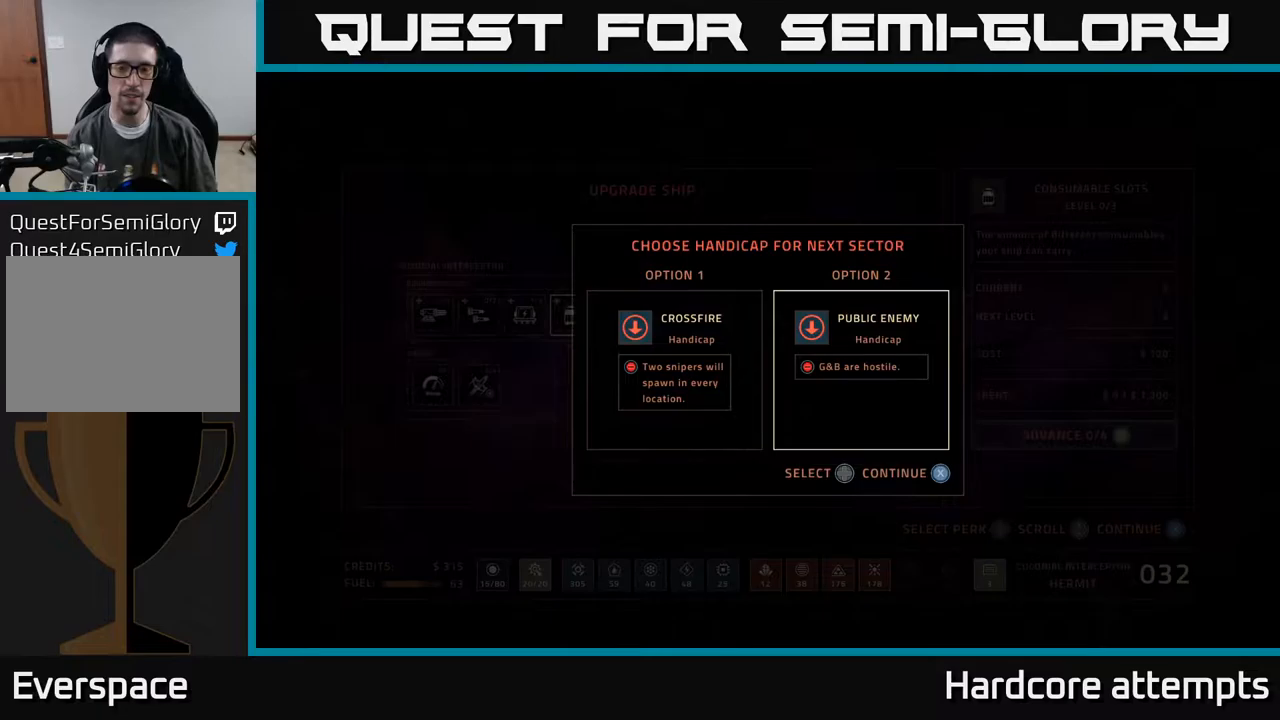
{"buttons": [], "left_stick": "center", "right_stick": "center", "events": [[17, "DPAD_RIGHT", "up"], [117, "A", "down"], [200, "A", "up"]]}
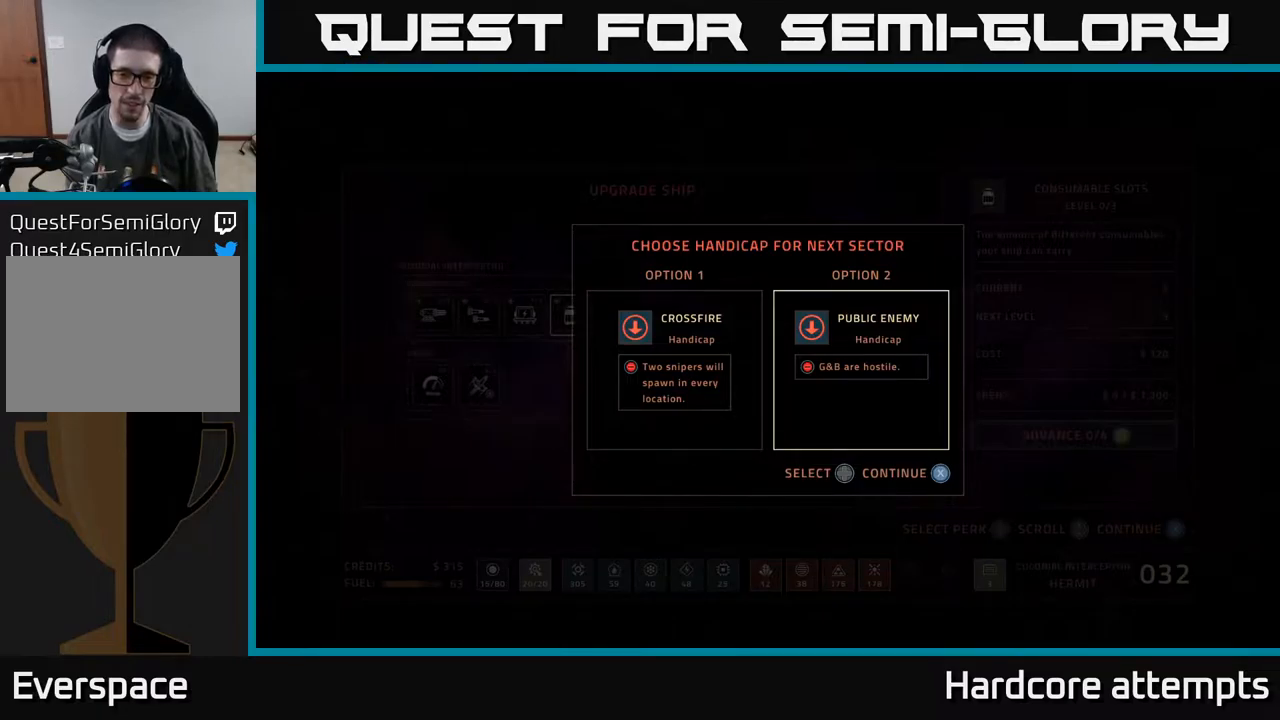
{"buttons": [], "left_stick": "center", "right_stick": "center", "events": [[183, "X", "down"], [250, "X", "up"]]}
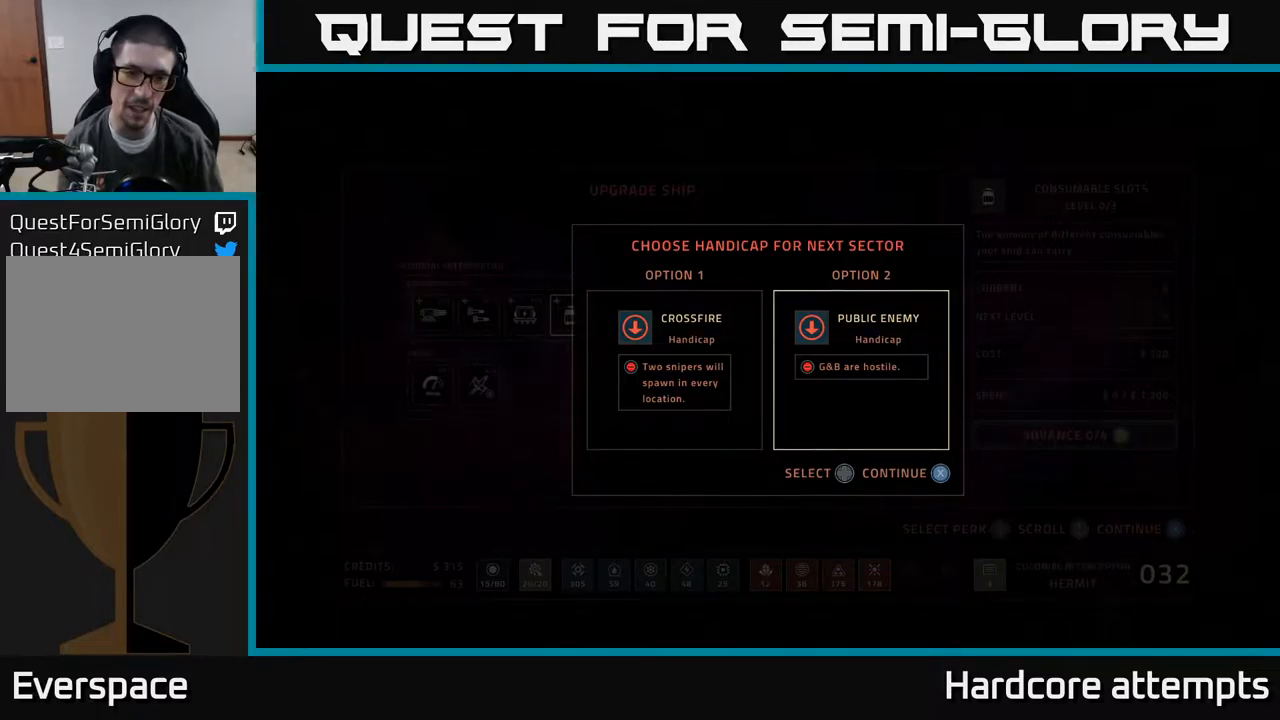
{"buttons": [], "left_stick": "center", "right_stick": "center", "events": []}
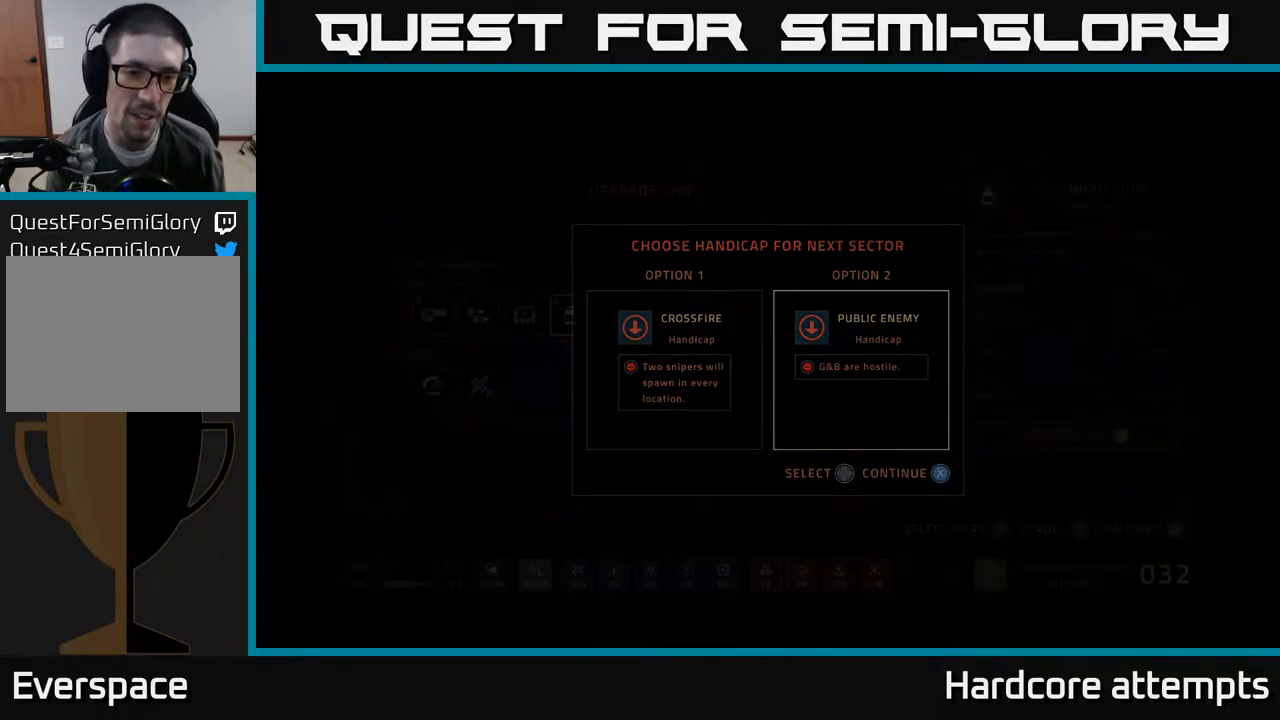
{"buttons": [], "left_stick": "center", "right_stick": "center", "events": []}
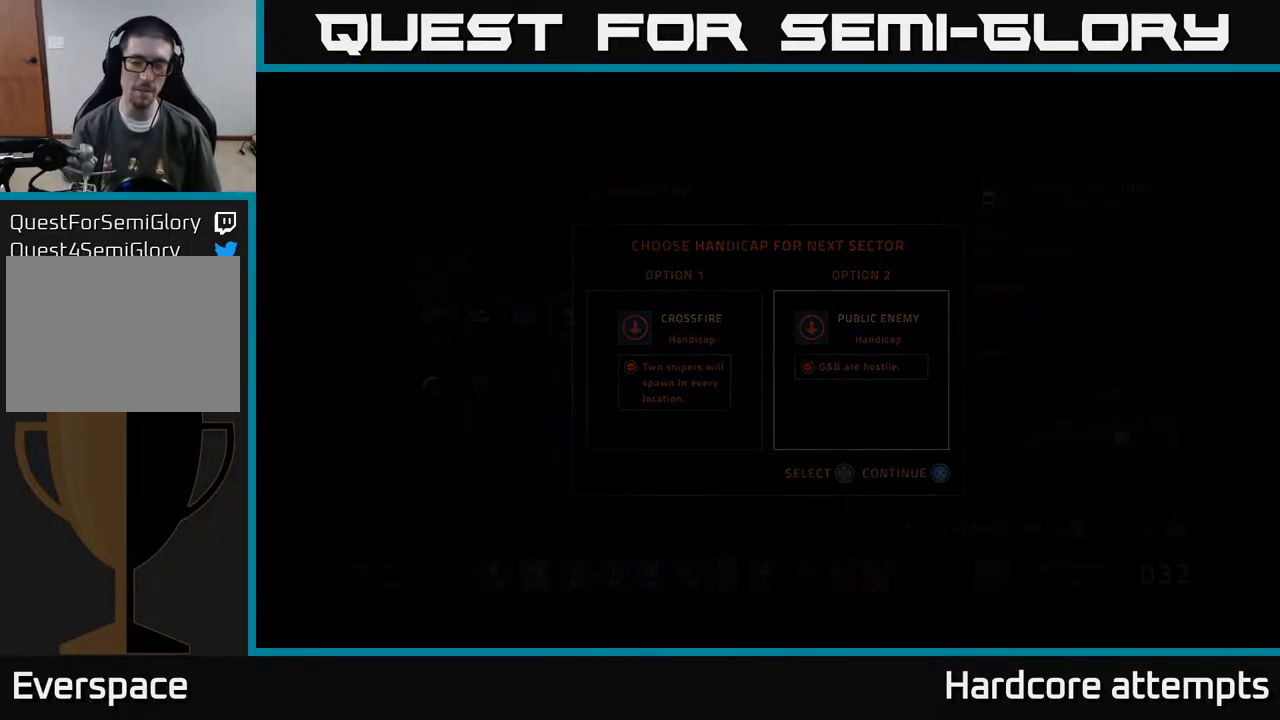
{"buttons": [], "left_stick": "center", "right_stick": "center", "events": []}
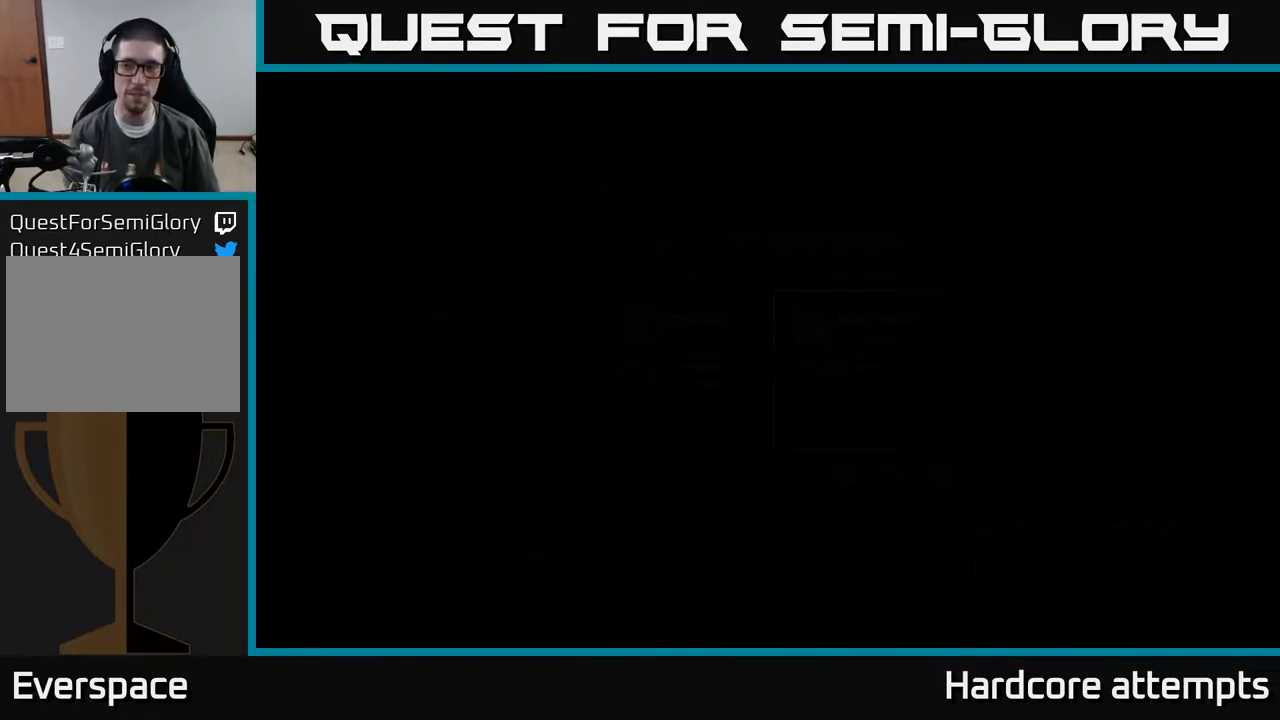
{"buttons": [], "left_stick": "center", "right_stick": "center", "events": []}
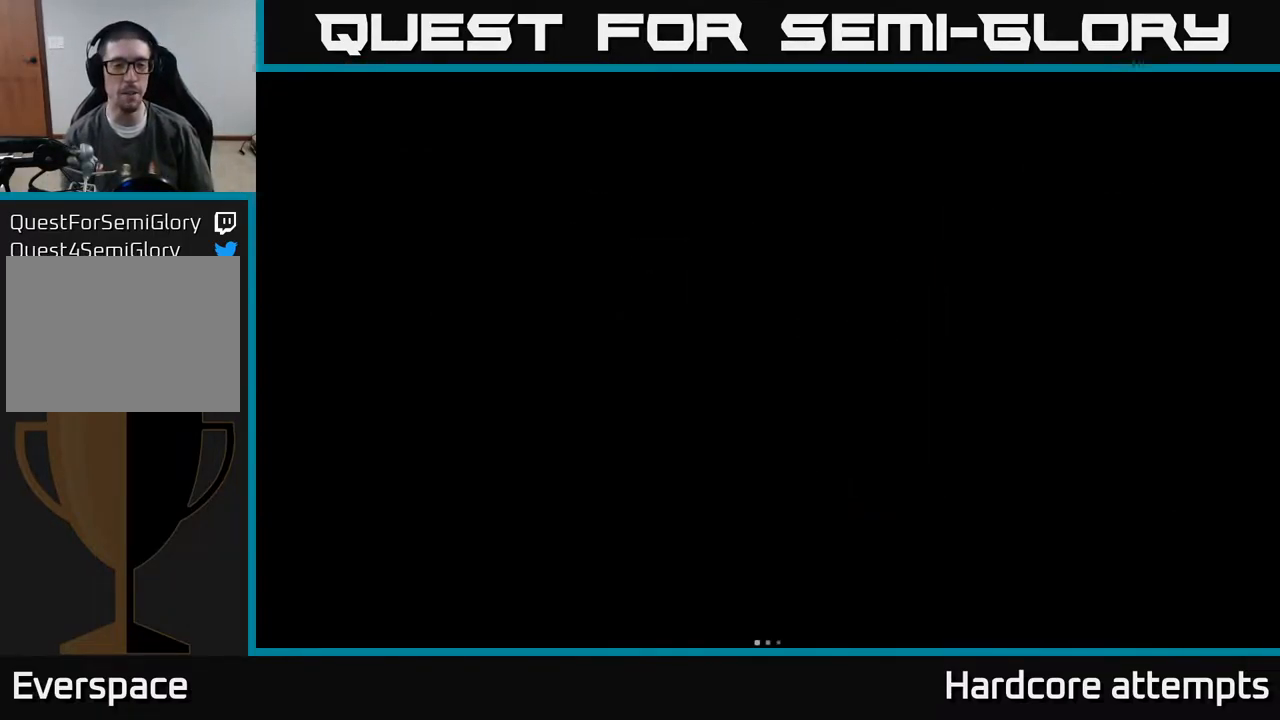
{"buttons": [], "left_stick": "center", "right_stick": "center", "events": []}
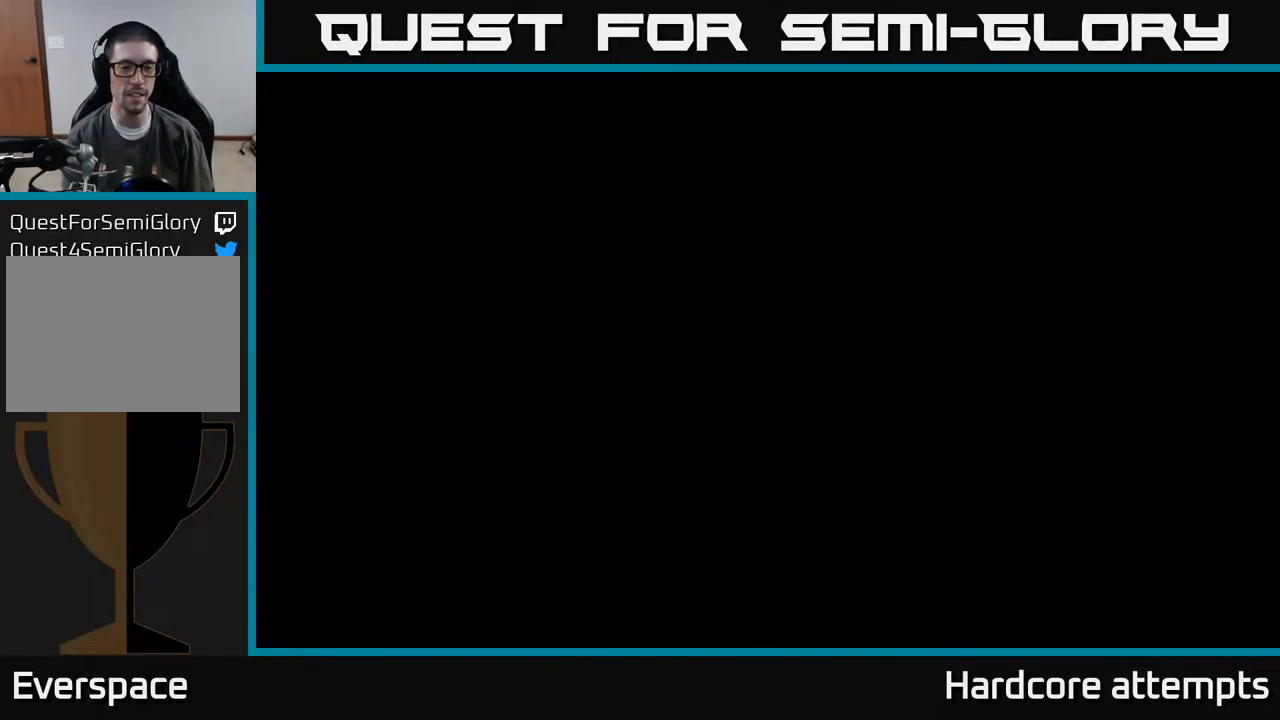
{"buttons": [], "left_stick": "center", "right_stick": "center", "events": []}
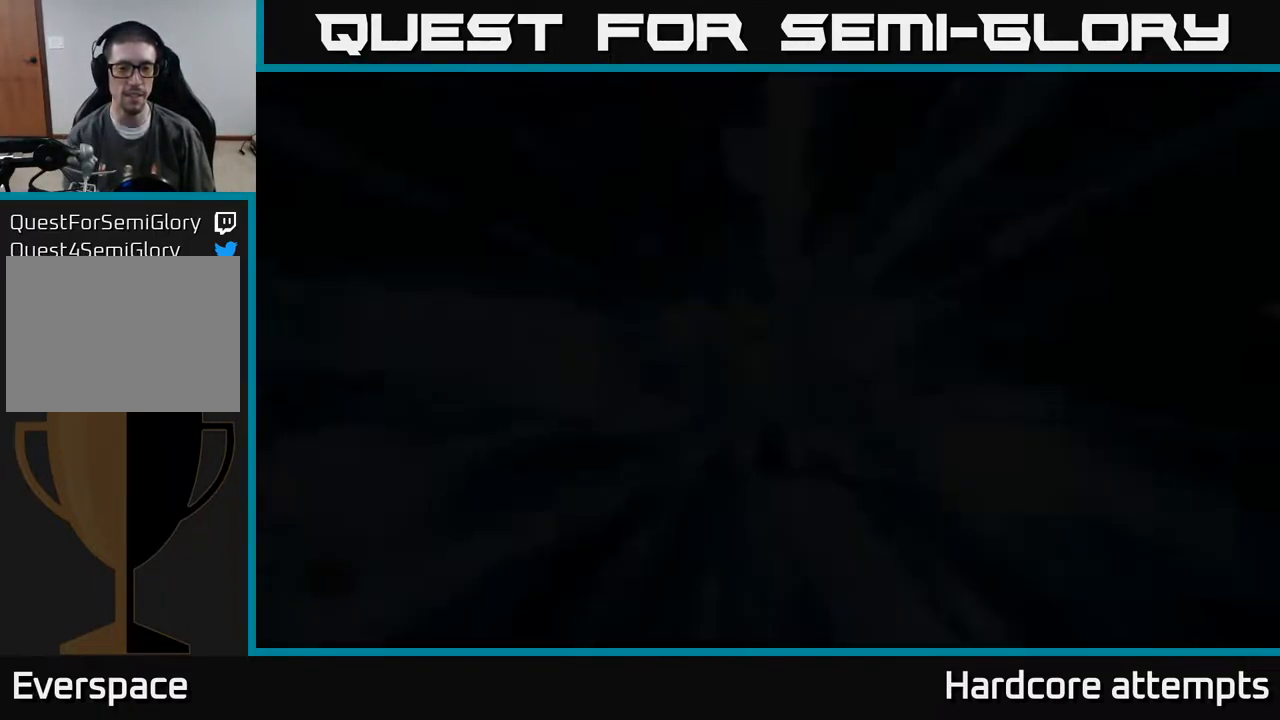
{"buttons": [], "left_stick": "down-left", "right_stick": "center", "events": [[483, "left_stick", "down-left"]]}
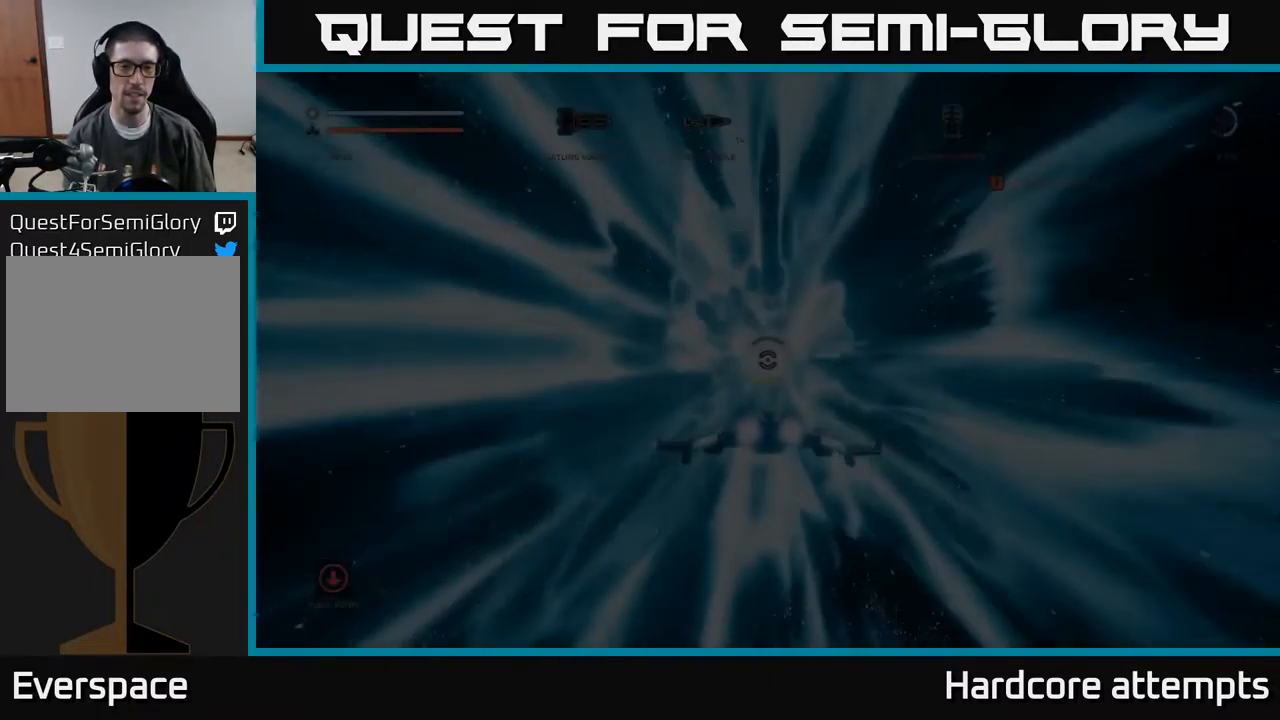
{"buttons": [], "left_stick": "down", "right_stick": "center", "events": [[100, "left_stick", "down"], [434, "B", "down"], [484, "B", "up"]]}
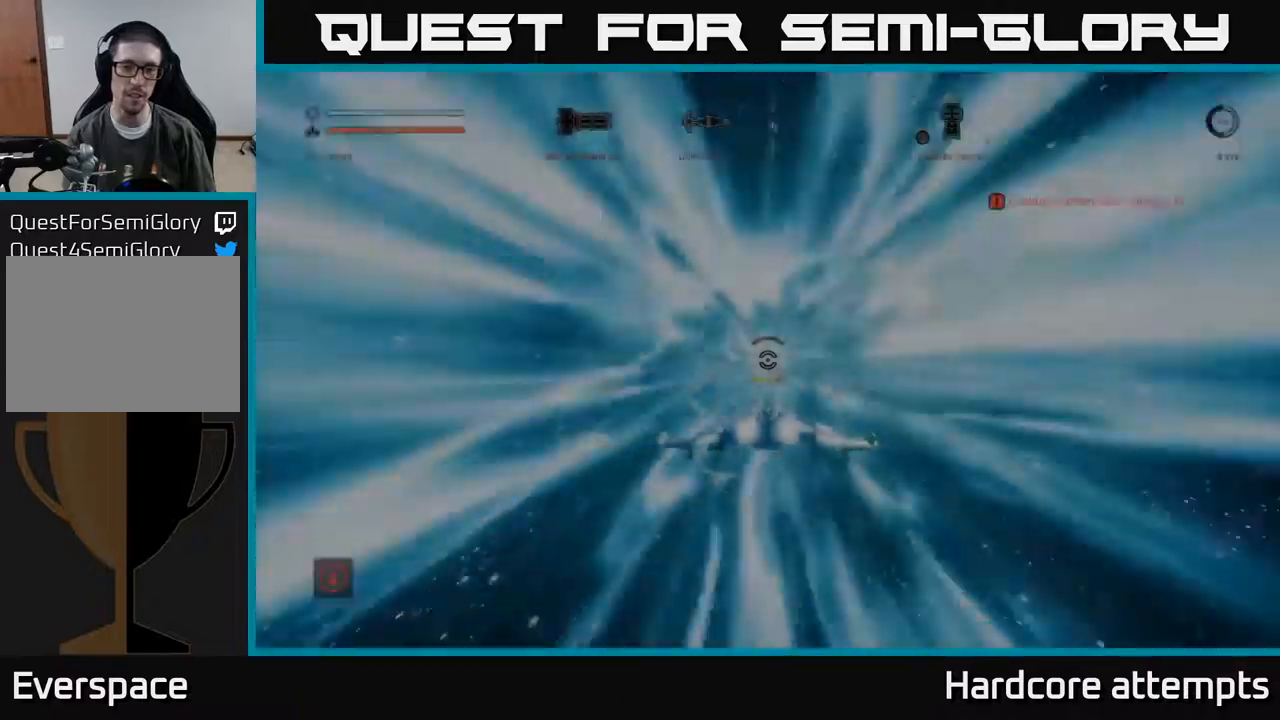
{"buttons": [], "left_stick": "down", "right_stick": "center", "events": []}
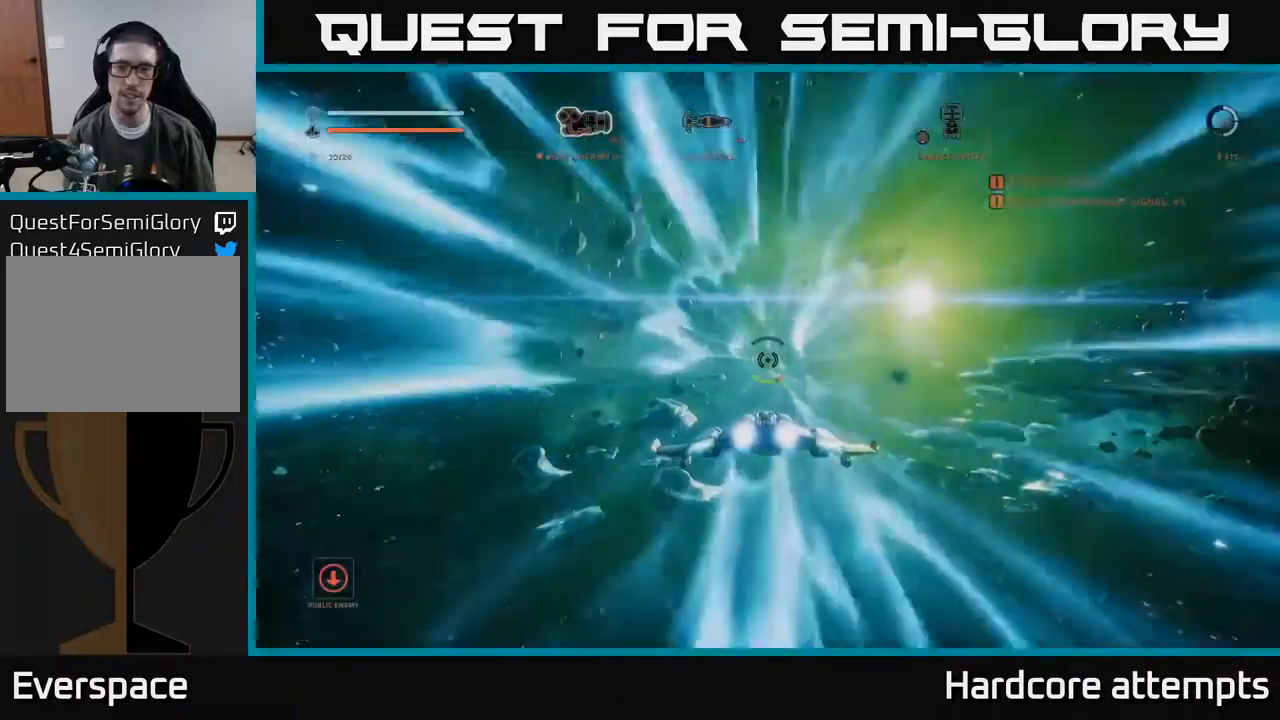
{"buttons": [], "left_stick": "down", "right_stick": "center", "events": []}
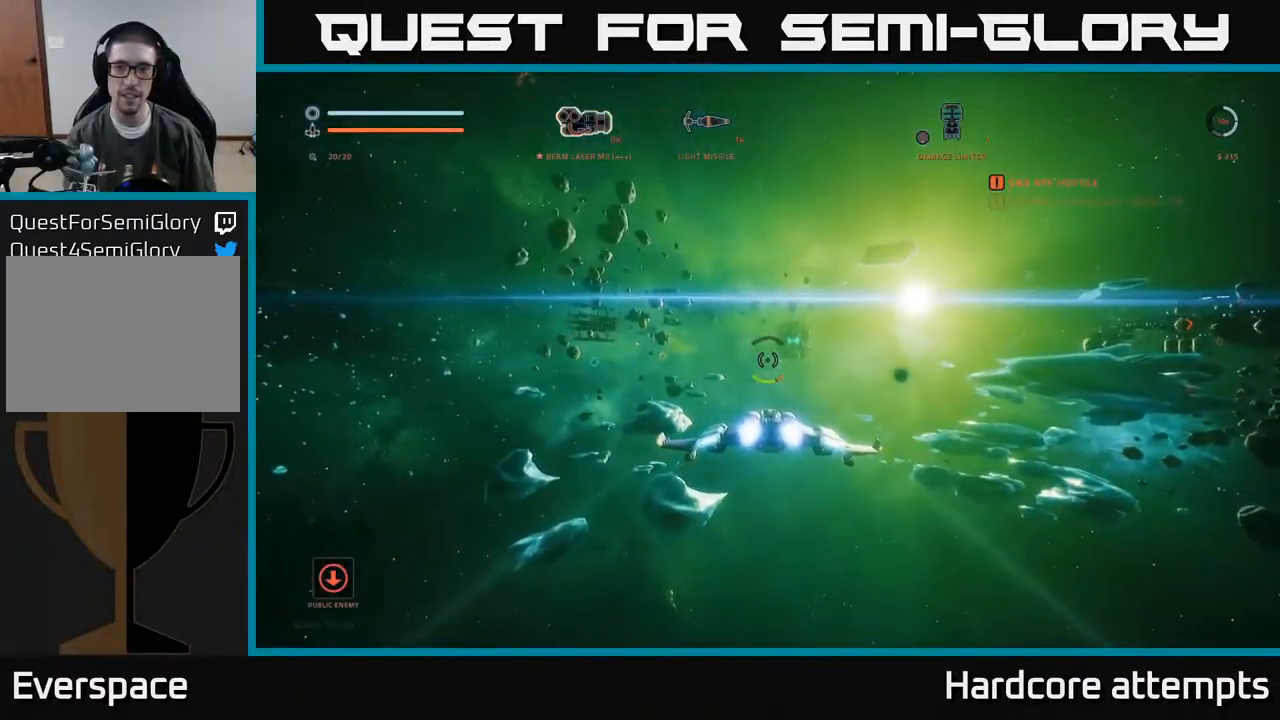
{"buttons": [], "left_stick": "down", "right_stick": "center", "events": []}
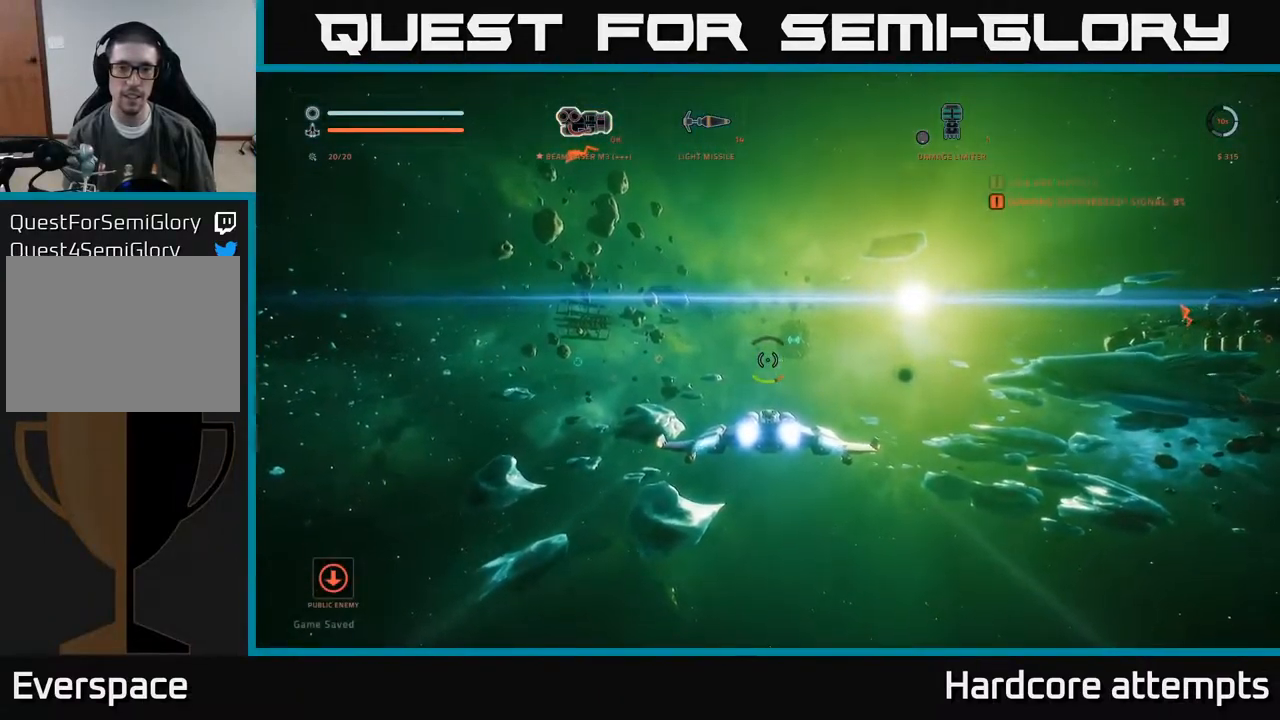
{"buttons": [], "left_stick": "down", "right_stick": "left", "events": [[84, "right_stick", "right"], [284, "left_stick", "center"], [300, "right_stick", "center"], [400, "right_stick", "left"], [417, "left_stick", "down"]]}
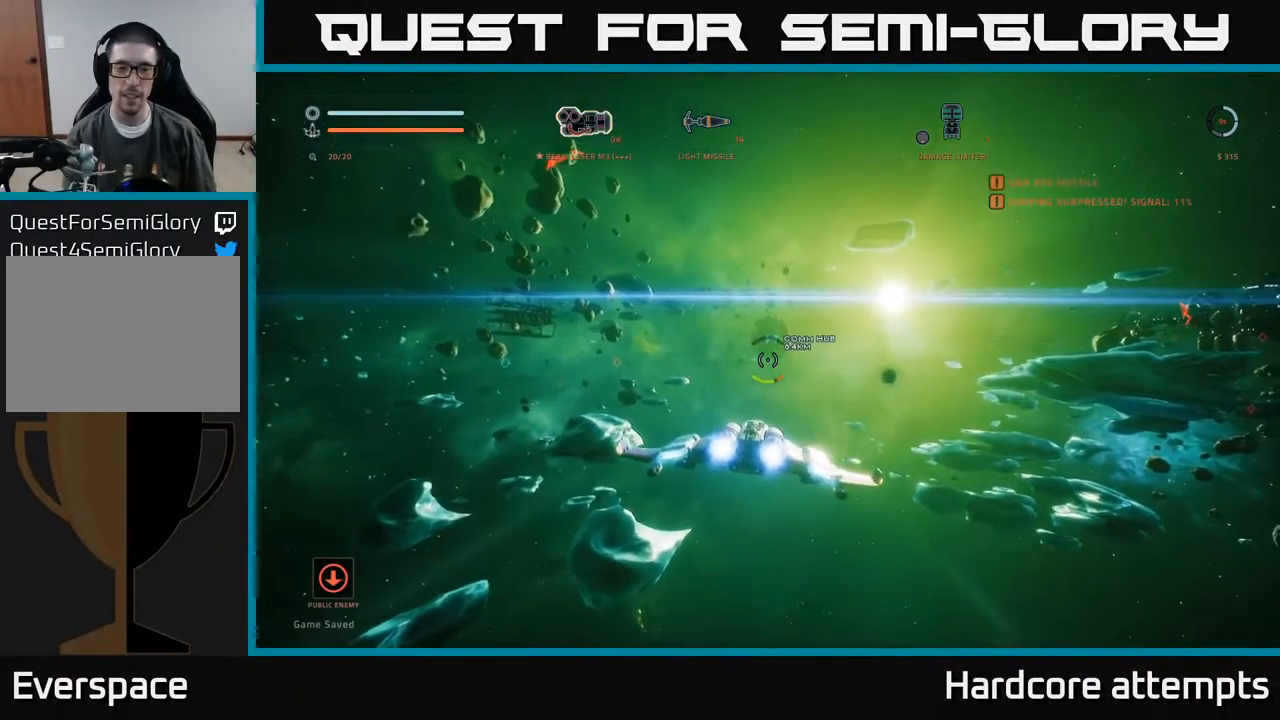
{"buttons": [], "left_stick": "down-right", "right_stick": "right", "events": [[184, "left_stick", "down-left"], [384, "left_stick", "down-right"], [400, "right_stick", "center"], [484, "right_stick", "right"]]}
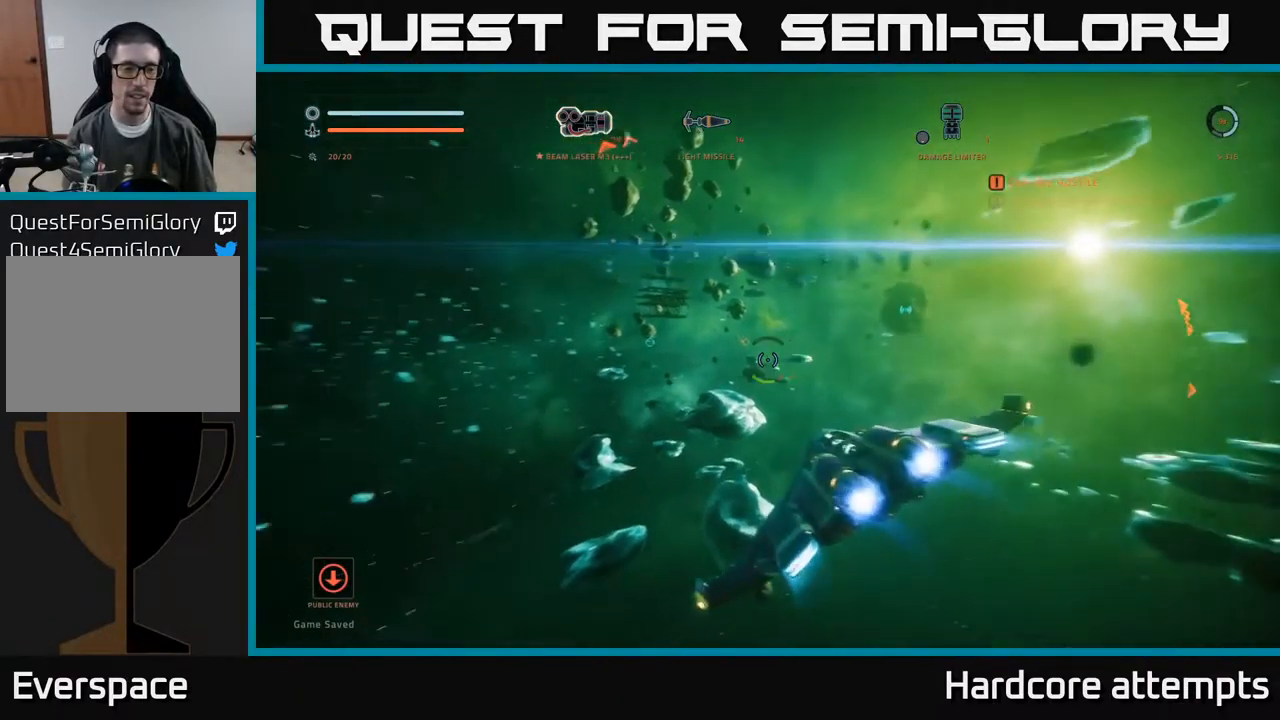
{"buttons": [], "left_stick": "center", "right_stick": "right", "events": [[150, "left_stick", "center"]]}
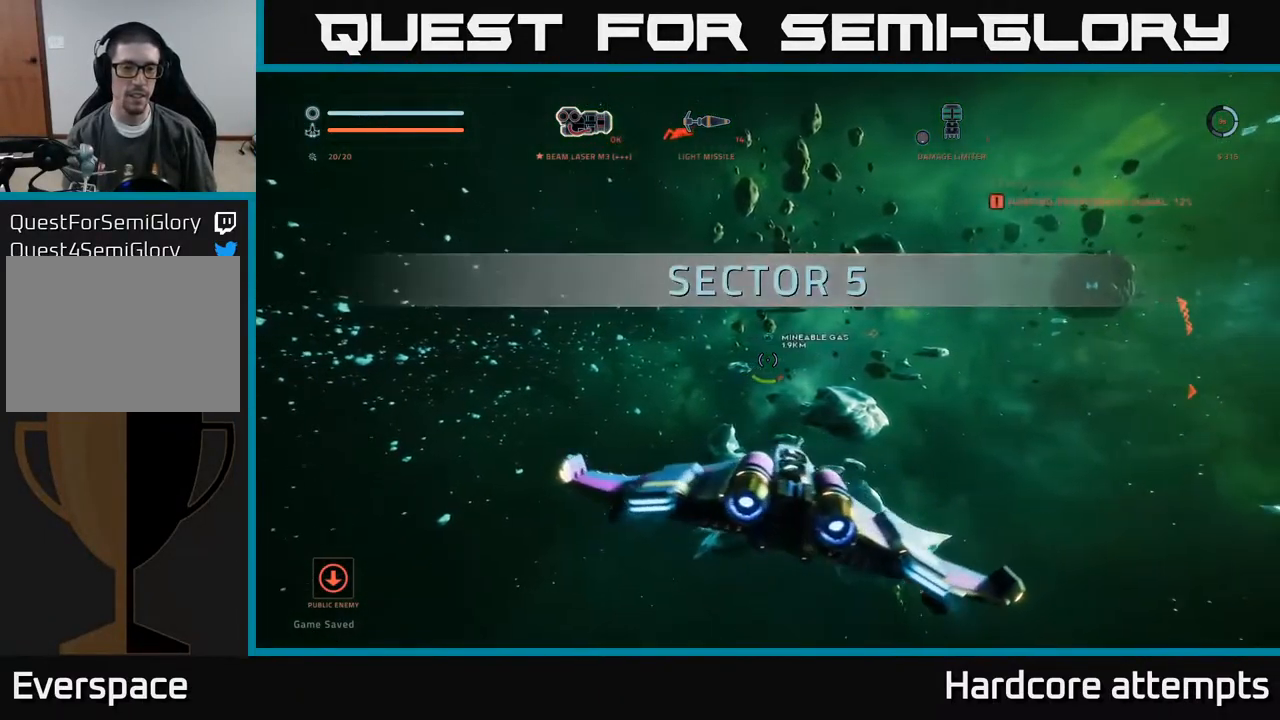
{"buttons": [], "left_stick": "center", "right_stick": "center", "events": [[200, "right_stick", "center"], [350, "SELECT", "down"], [450, "SELECT", "up"]]}
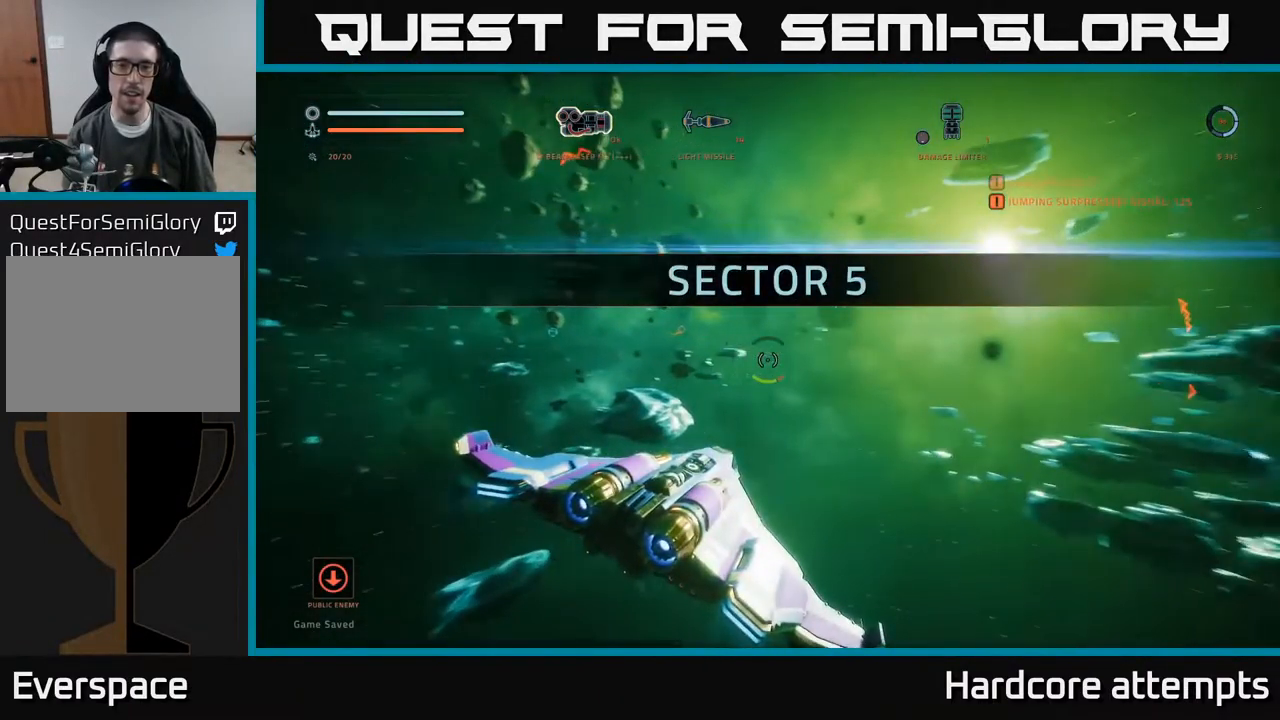
{"buttons": [], "left_stick": "center", "right_stick": "center", "events": []}
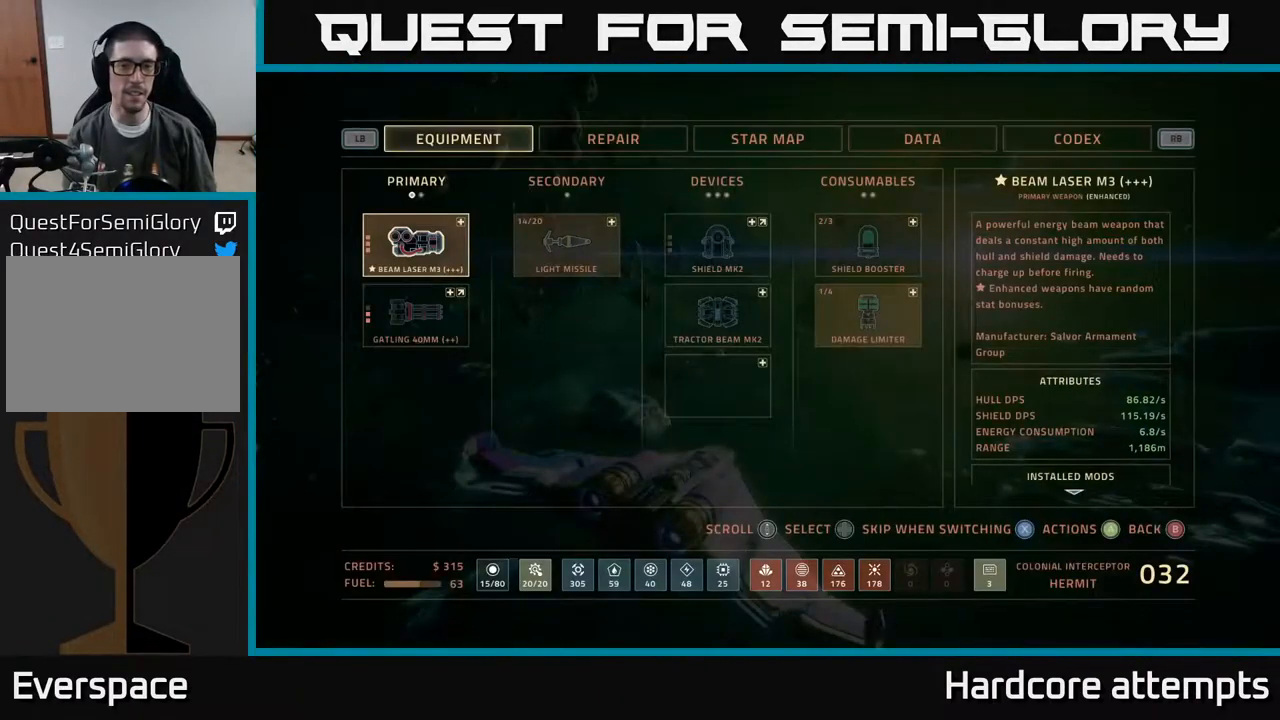
{"buttons": [], "left_stick": "center", "right_stick": "center", "events": [[17, "DPAD_RIGHT", "down"], [117, "DPAD_RIGHT", "up"], [184, "DPAD_RIGHT", "down"], [267, "DPAD_RIGHT", "up"], [384, "DPAD_DOWN", "down"], [434, "DPAD_DOWN", "up"]]}
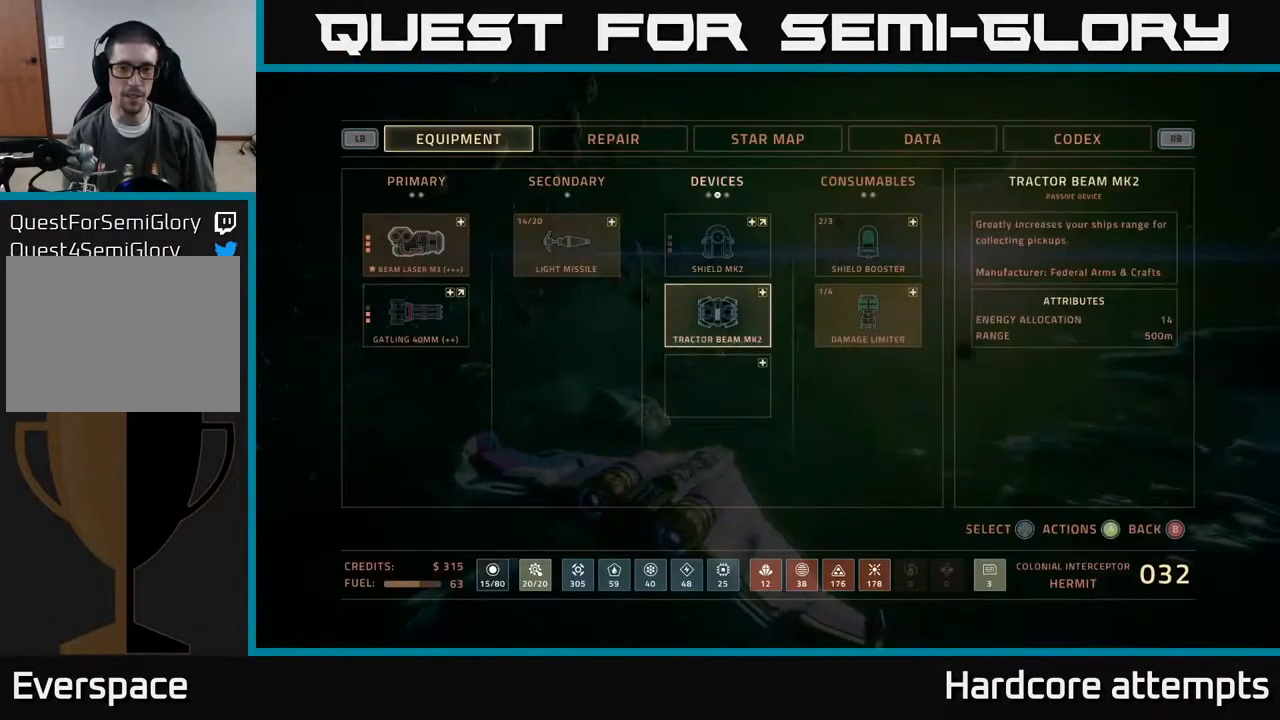
{"buttons": ["DPAD_DOWN"], "left_stick": "center", "right_stick": "center", "events": [[34, "DPAD_DOWN", "down"], [117, "DPAD_DOWN", "up"], [200, "A", "down"], [250, "A", "up"], [451, "DPAD_DOWN", "down"]]}
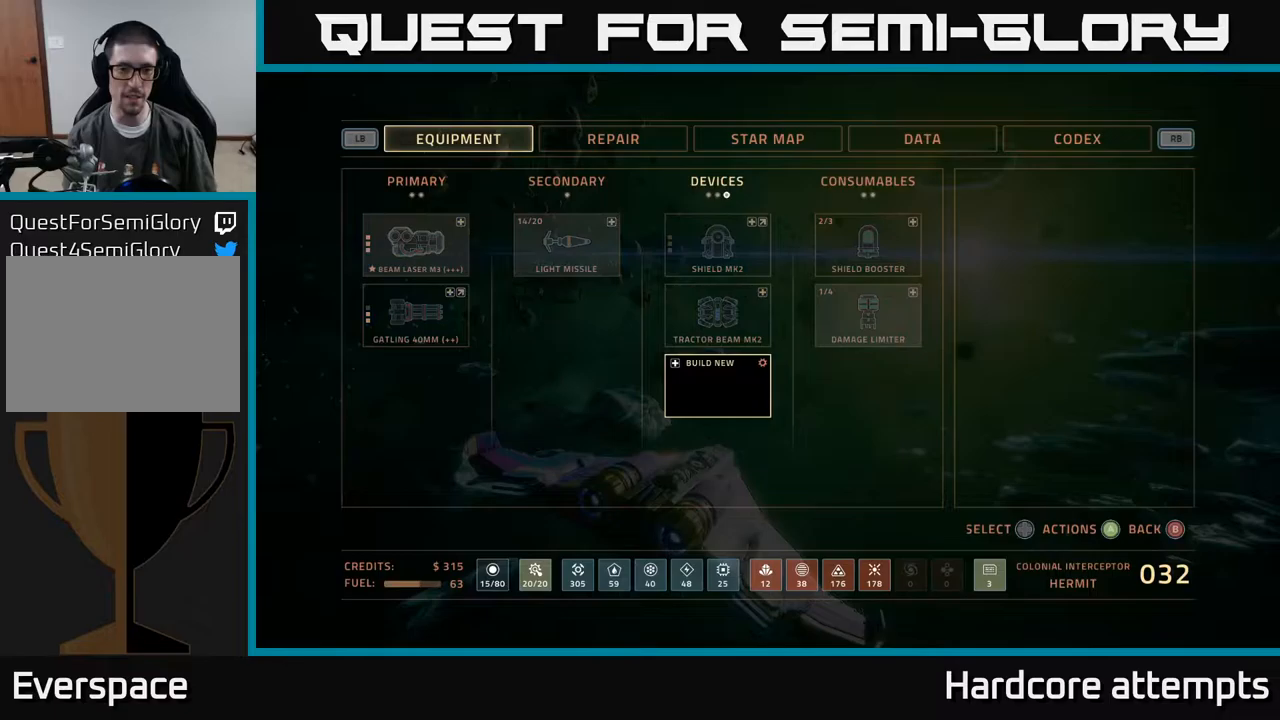
{"buttons": ["DPAD_DOWN"], "left_stick": "center", "right_stick": "center", "events": [[33, "DPAD_DOWN", "up"], [266, "A", "down"], [333, "A", "up"], [466, "DPAD_DOWN", "down"]]}
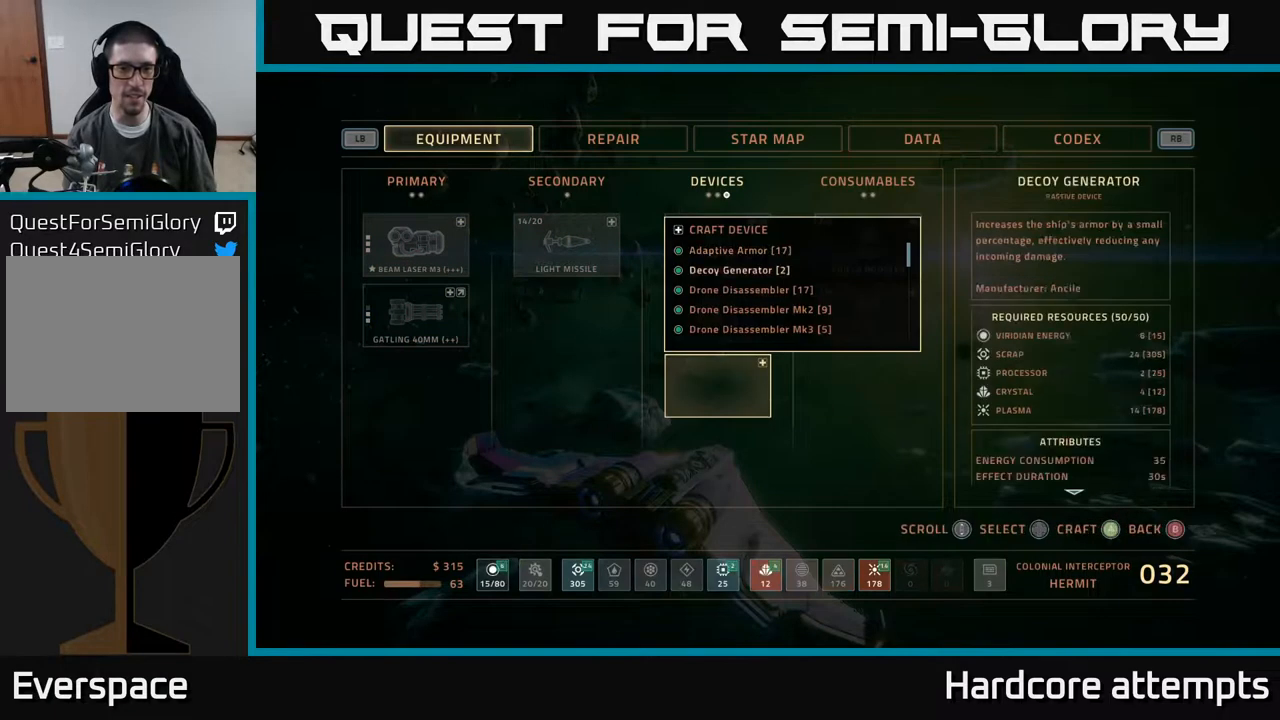
{"buttons": [], "left_stick": "center", "right_stick": "center", "events": [[33, "DPAD_DOWN", "up"], [133, "DPAD_DOWN", "down"], [183, "DPAD_DOWN", "up"], [283, "DPAD_DOWN", "down"], [333, "DPAD_DOWN", "up"], [416, "DPAD_DOWN", "down"], [483, "DPAD_DOWN", "up"]]}